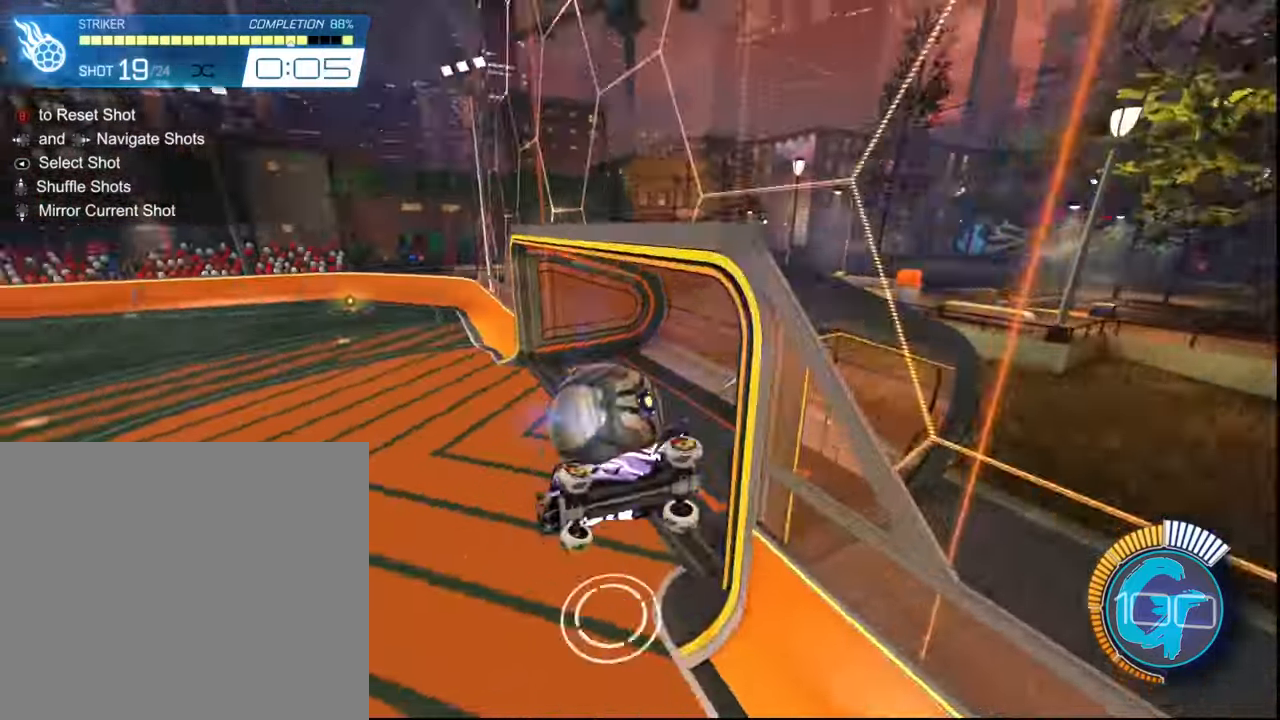
Gameplay with a controller (PlayStation layout); each line is a JSON object with the inputs held at the frame after it. "events" lists button and stick changes between this image and that frame as [ms after this image, input, new state], when the widget could be followed in between. Not read: L3 R3.
{"buttons": ["R2"], "left_stick": "center", "right_stick": "center", "events": [[267, "L2", "up"], [334, "left_stick", "down-left"], [434, "left_stick", "center"]]}
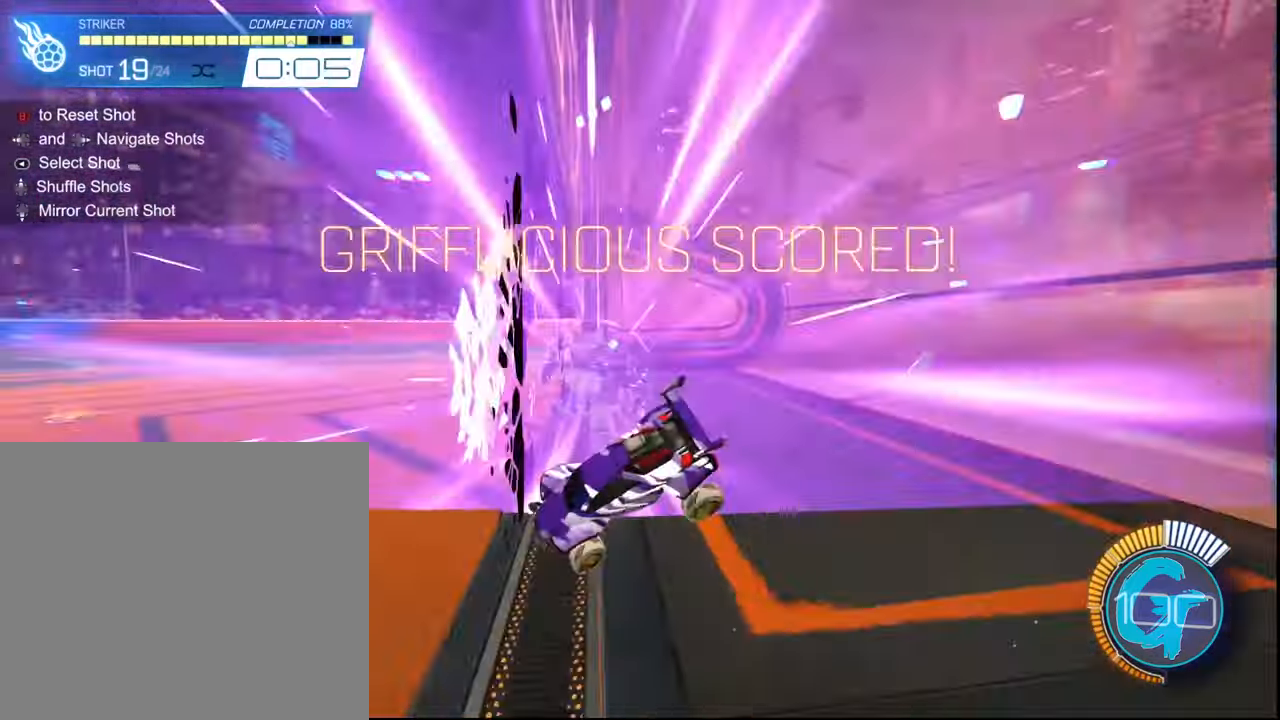
{"buttons": ["R2"], "left_stick": "right", "right_stick": "center", "events": [[367, "left_stick", "right"]]}
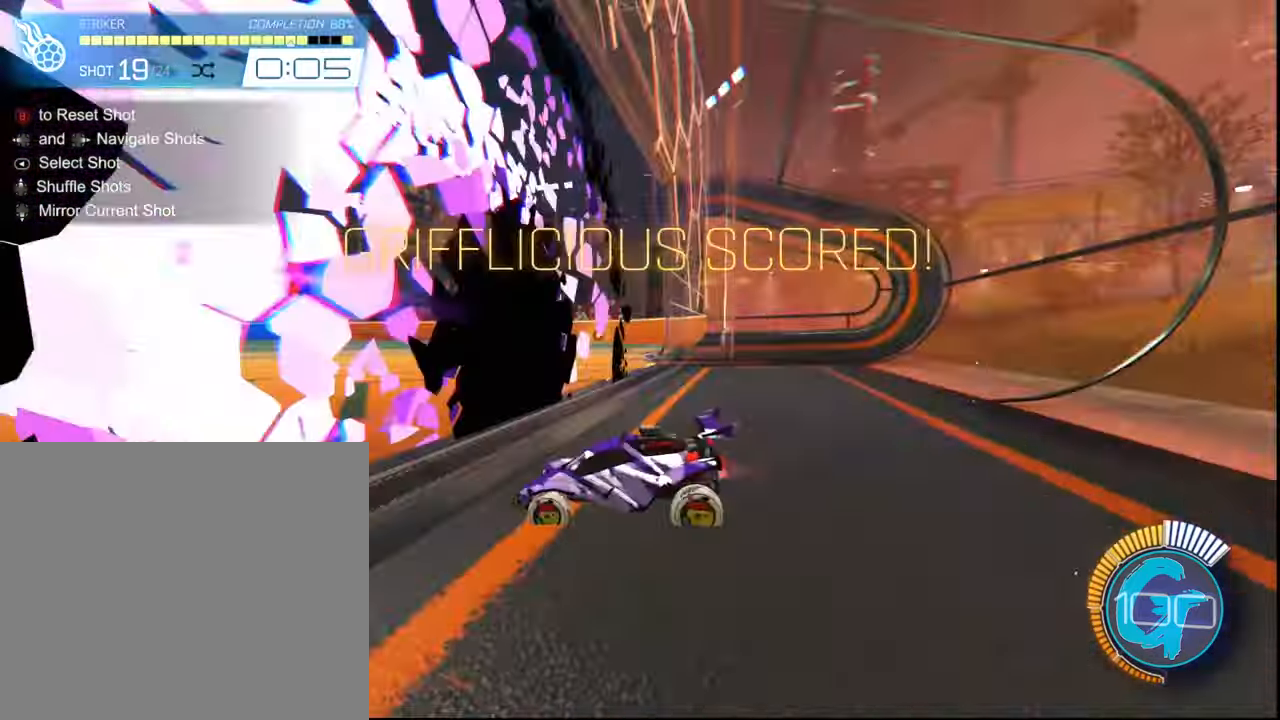
{"buttons": ["R2"], "left_stick": "center", "right_stick": "center", "events": [[501, "left_stick", "center"]]}
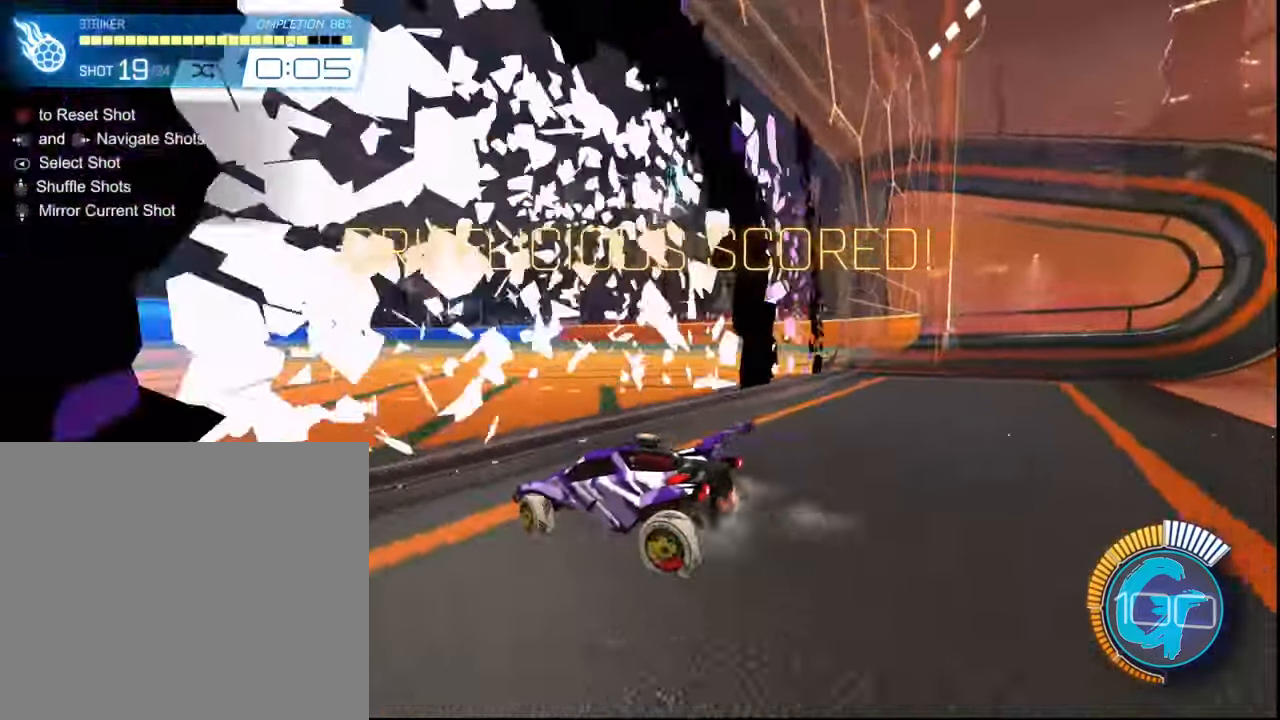
{"buttons": [], "left_stick": "center", "right_stick": "center", "events": [[267, "R2", "up"]]}
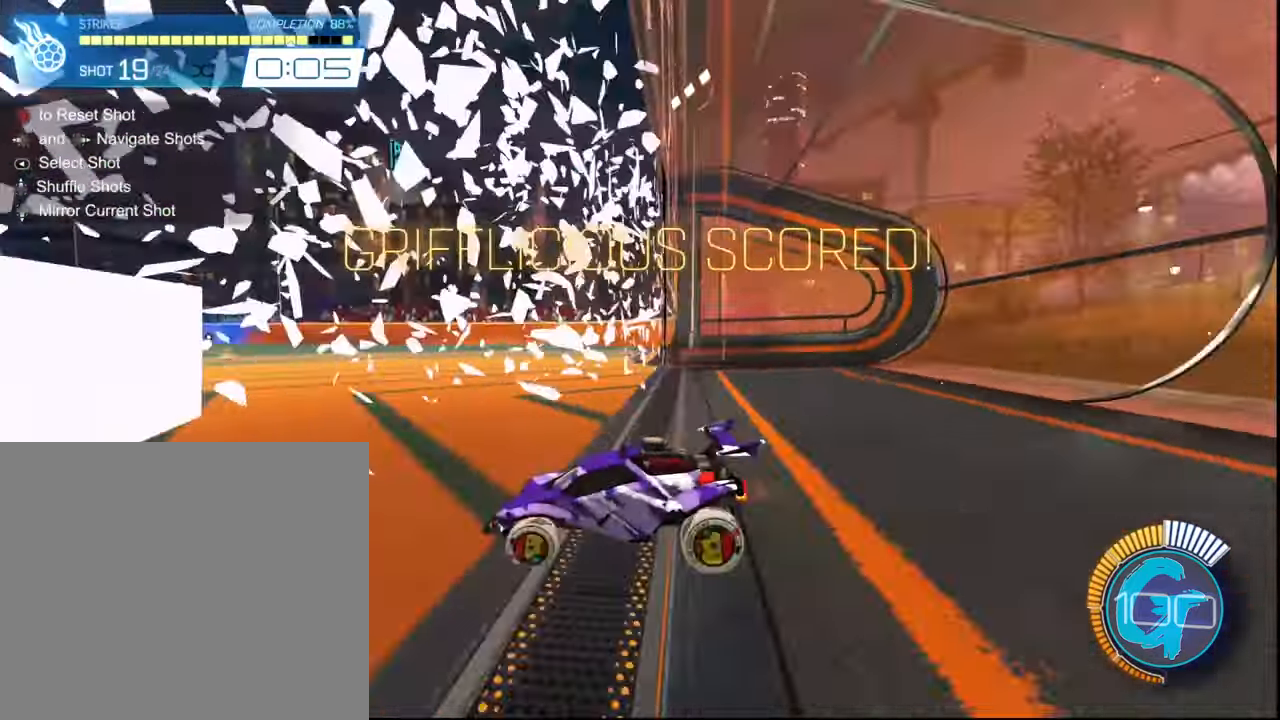
{"buttons": [], "left_stick": "center", "right_stick": "center", "events": []}
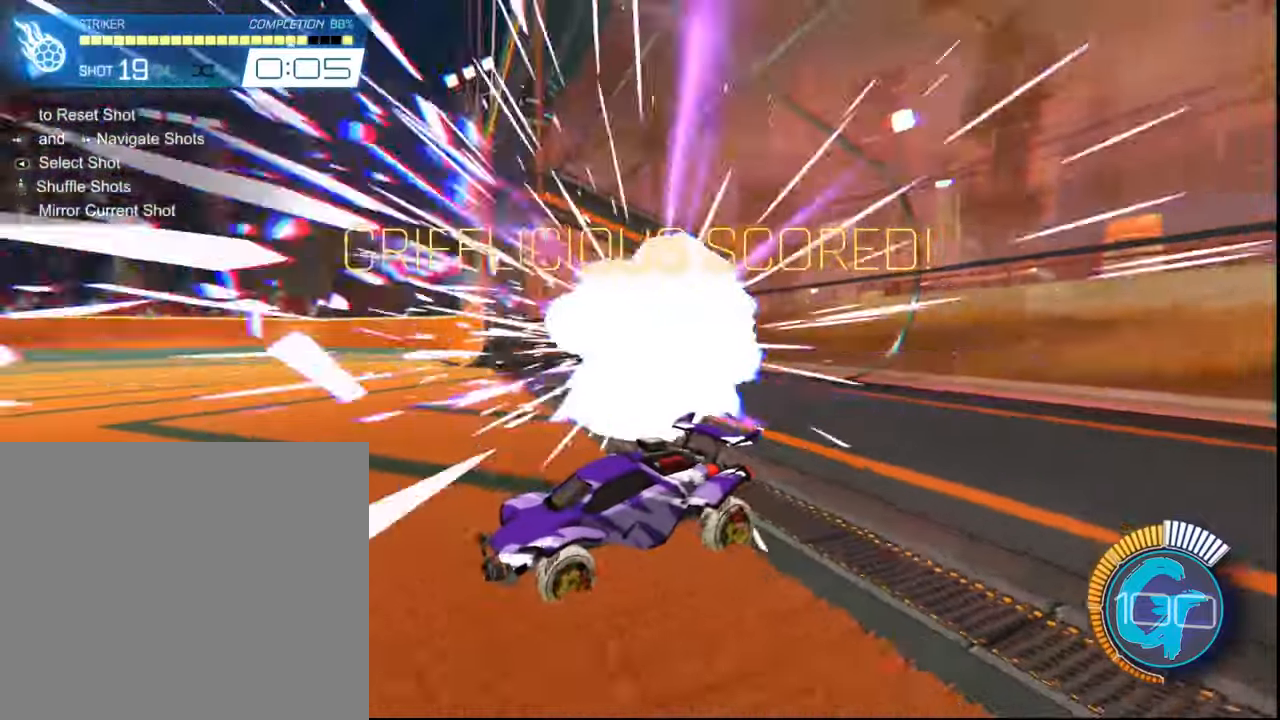
{"buttons": ["SQUARE", "R2"], "left_stick": "center", "right_stick": "center", "events": [[300, "R2", "down"], [300, "SQUARE", "down"]]}
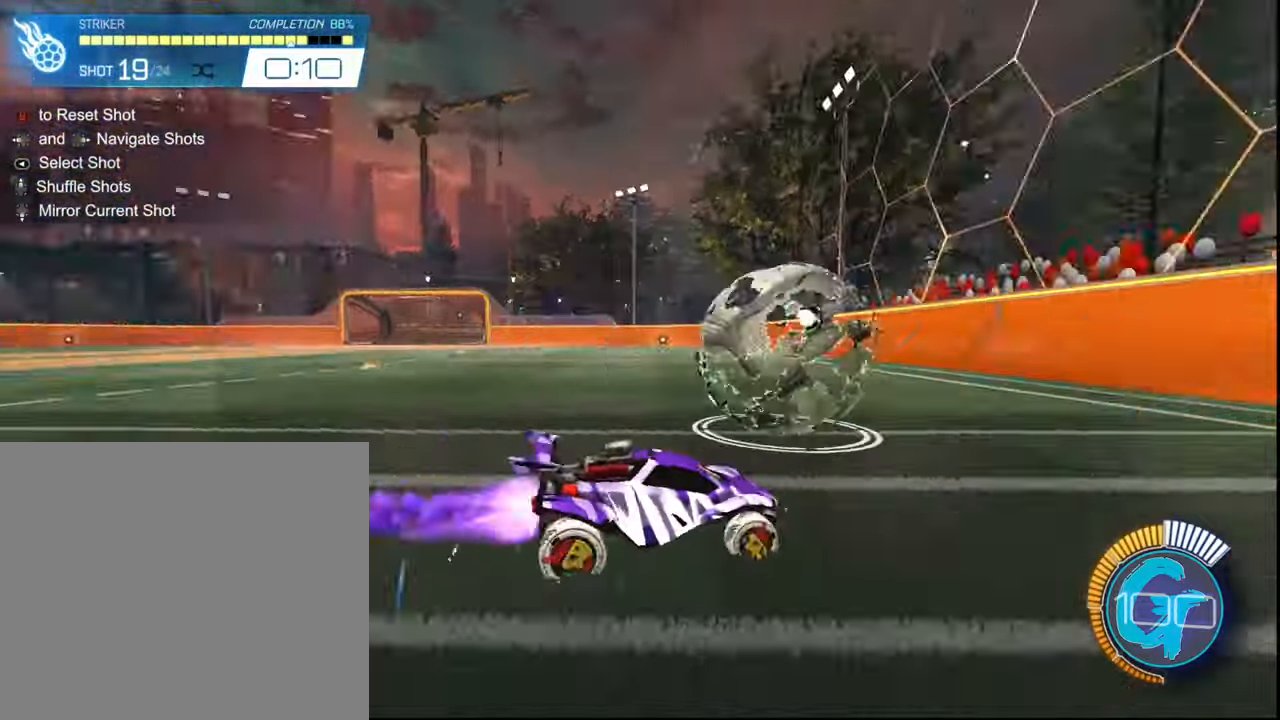
{"buttons": ["SQUARE", "R2"], "left_stick": "center", "right_stick": "center", "events": []}
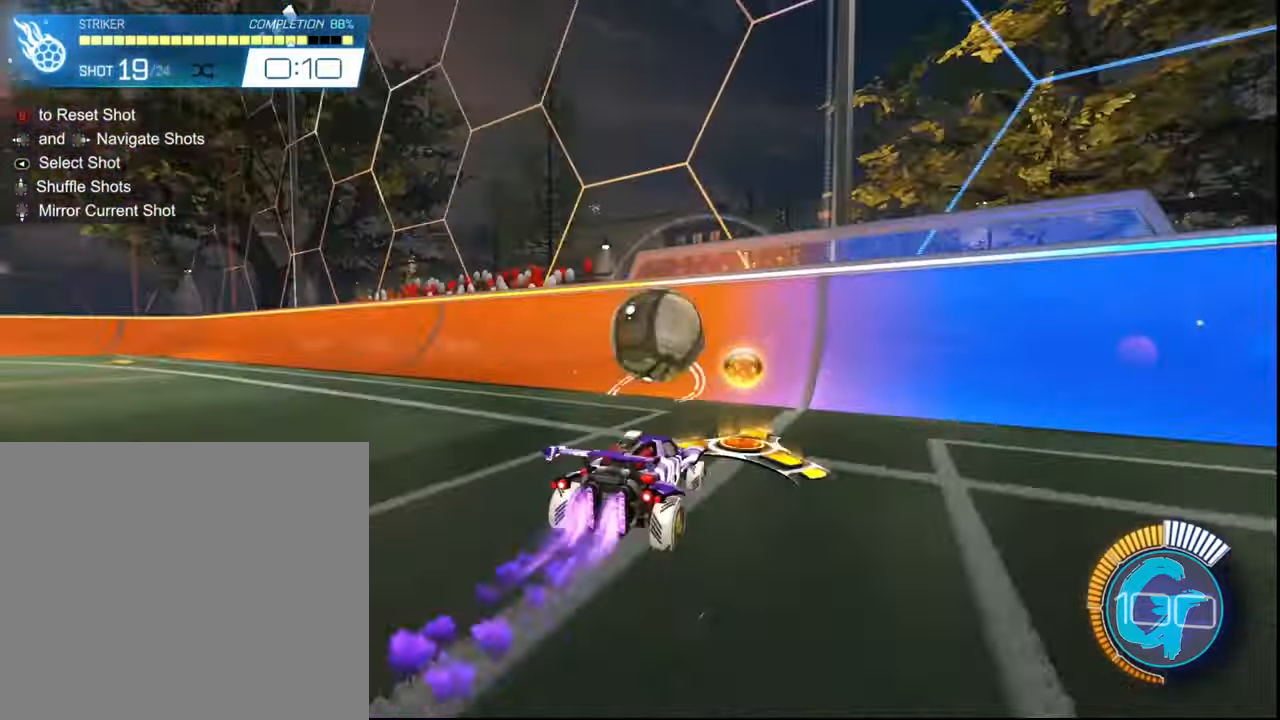
{"buttons": ["R2"], "left_stick": "left", "right_stick": "center", "events": [[300, "SQUARE", "up"], [434, "left_stick", "left"]]}
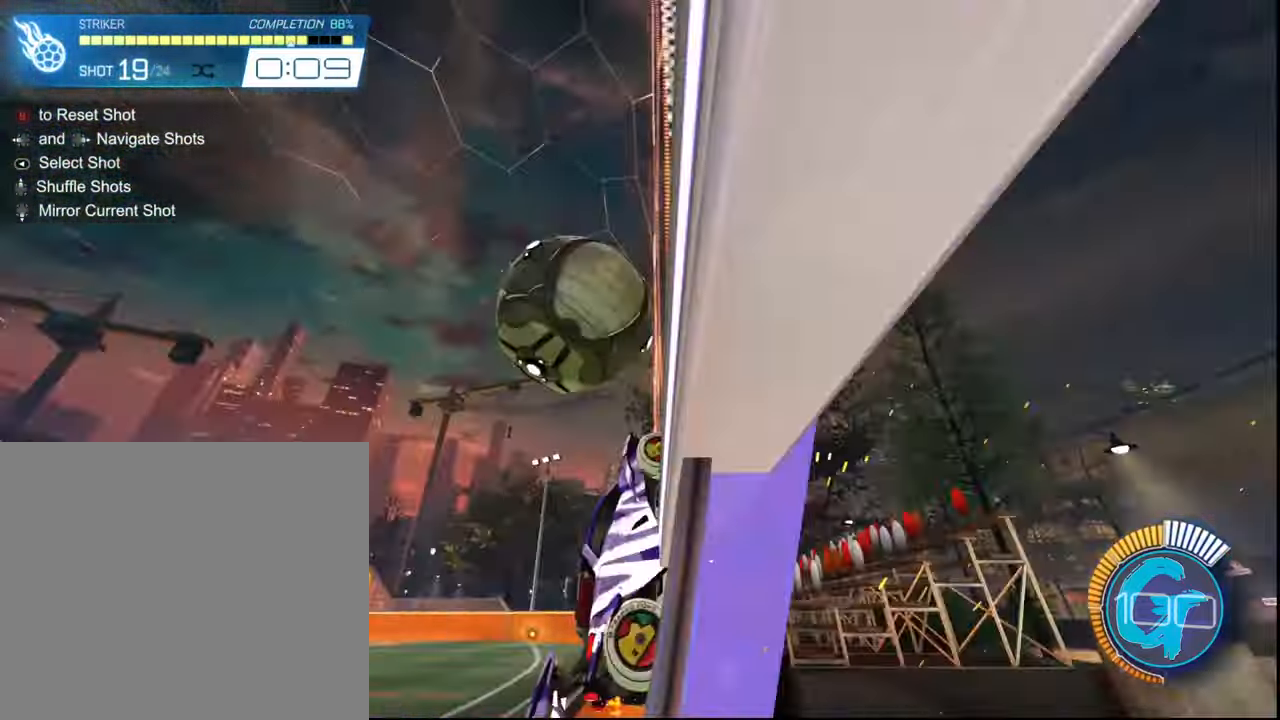
{"buttons": ["SQUARE", "L2", "R2"], "left_stick": "left", "right_stick": "center", "events": [[67, "left_stick", "center"], [134, "left_stick", "left"], [334, "SQUARE", "down"], [367, "CROSS", "down"], [401, "L2", "down"], [501, "CROSS", "up"]]}
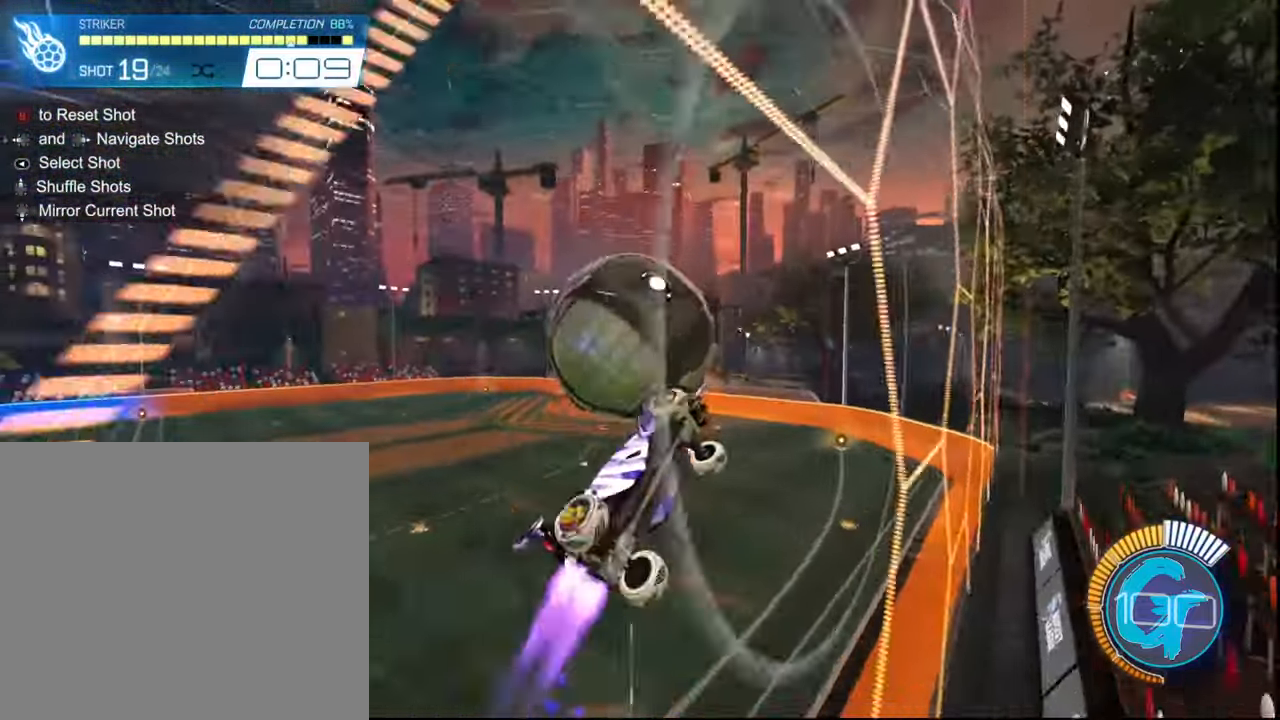
{"buttons": ["R2"], "left_stick": "down", "right_stick": "center", "events": [[100, "CROSS", "down"], [200, "CROSS", "up"], [234, "SQUARE", "up"], [434, "L2", "up"], [500, "left_stick", "down"]]}
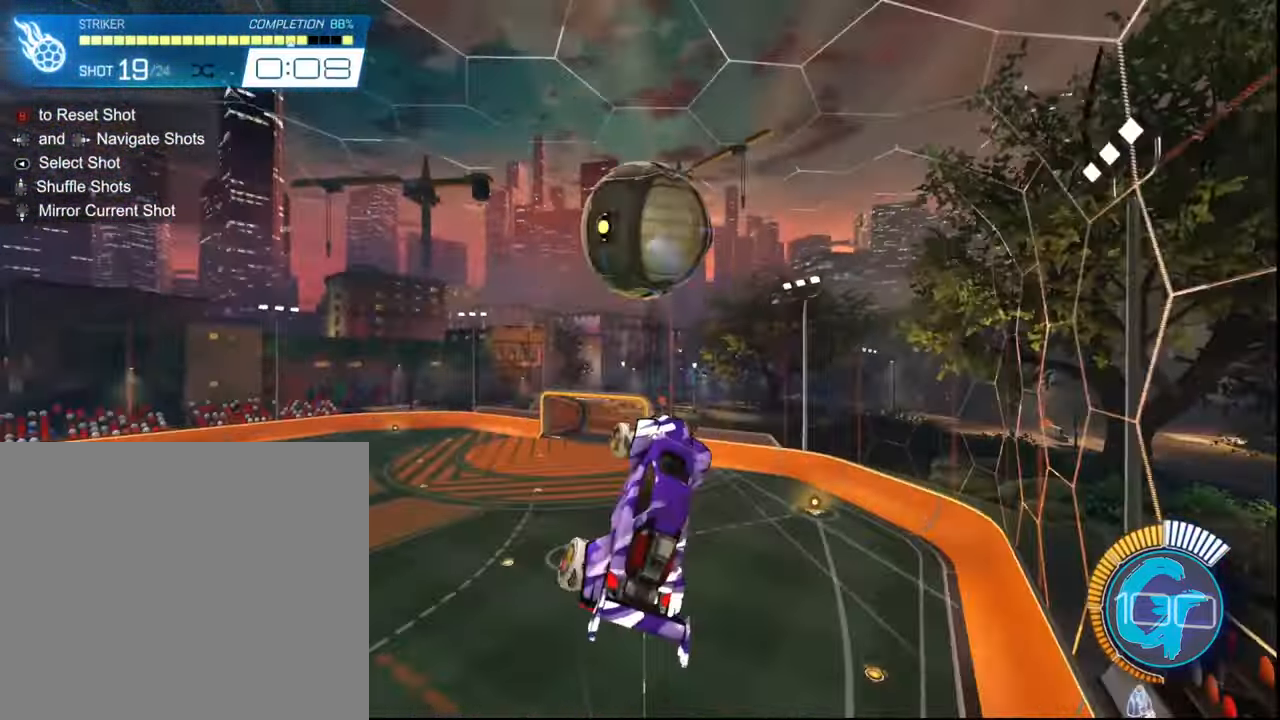
{"buttons": ["L1", "R2"], "left_stick": "down-right", "right_stick": "center", "events": [[201, "left_stick", "down-right"], [234, "L1", "down"], [234, "SQUARE", "down"], [468, "SQUARE", "up"]]}
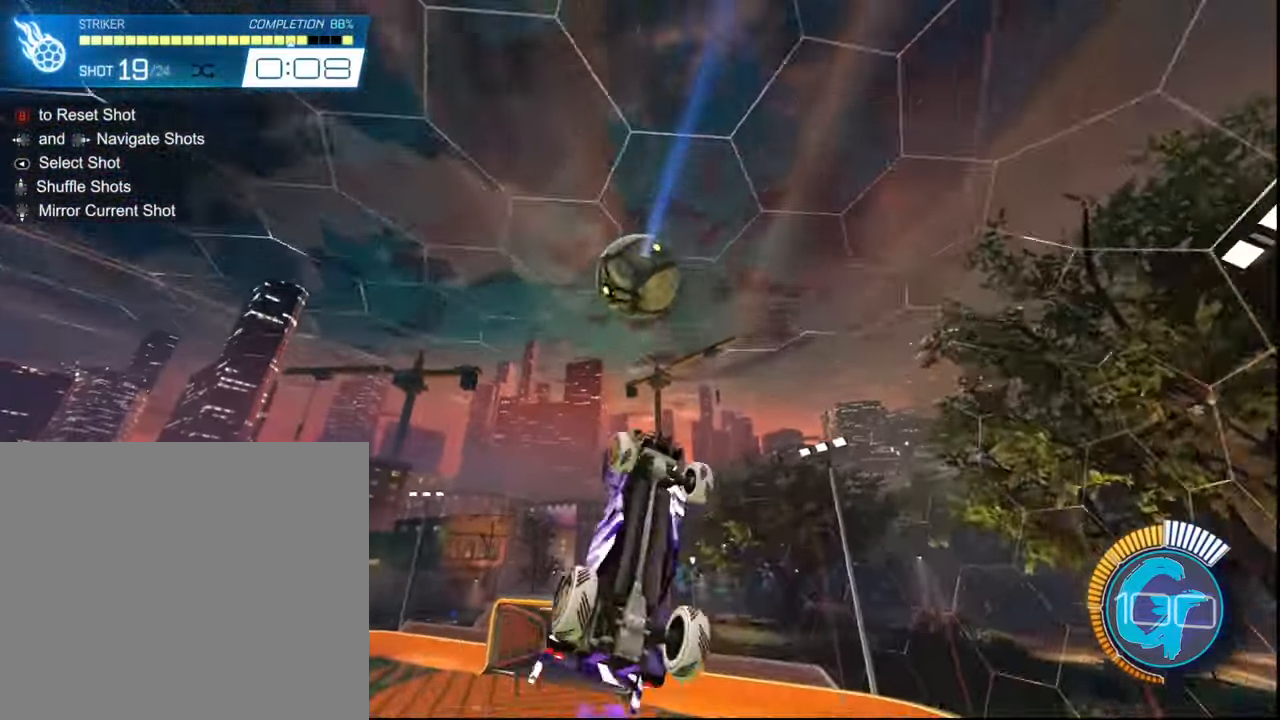
{"buttons": ["SQUARE", "L1", "R2"], "left_stick": "down-left", "right_stick": "center", "events": [[67, "SQUARE", "down"], [200, "SQUARE", "up"], [300, "left_stick", "down-left"], [500, "SQUARE", "down"]]}
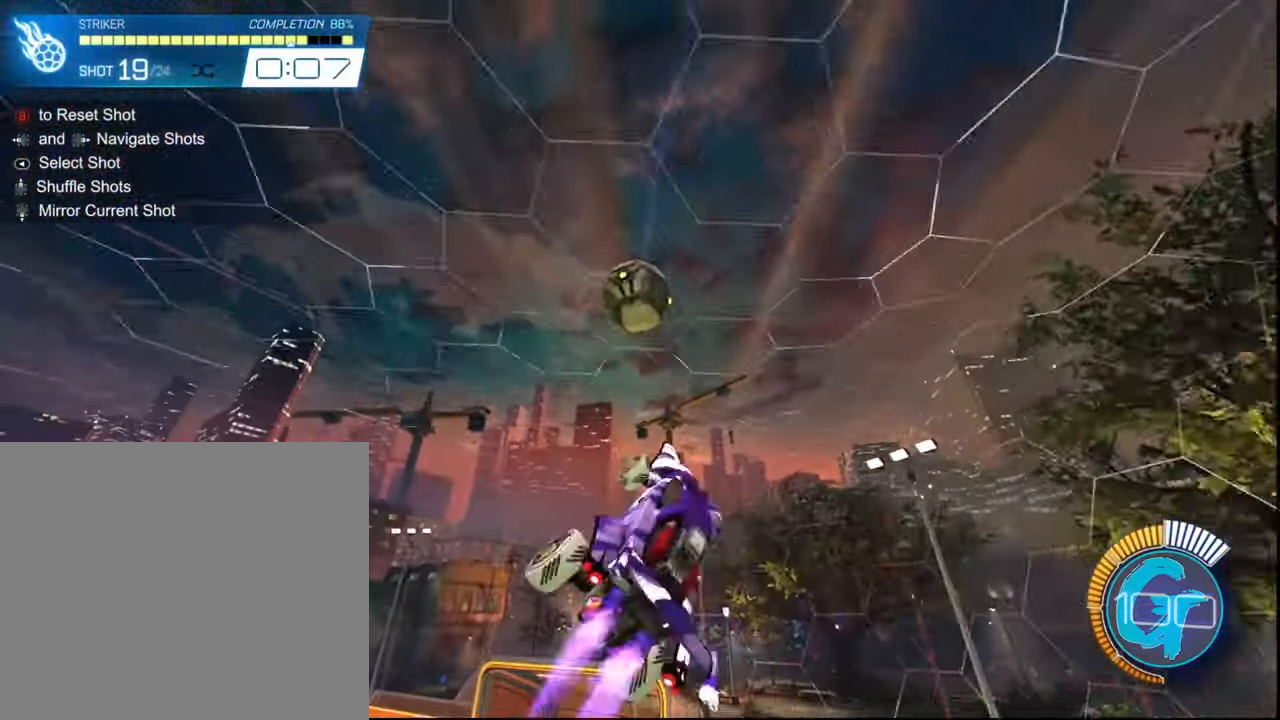
{"buttons": ["L1", "R2"], "left_stick": "down-right", "right_stick": "center", "events": [[134, "SQUARE", "up"], [201, "SQUARE", "down"], [201, "left_stick", "down"], [334, "left_stick", "down-right"], [401, "SQUARE", "up"]]}
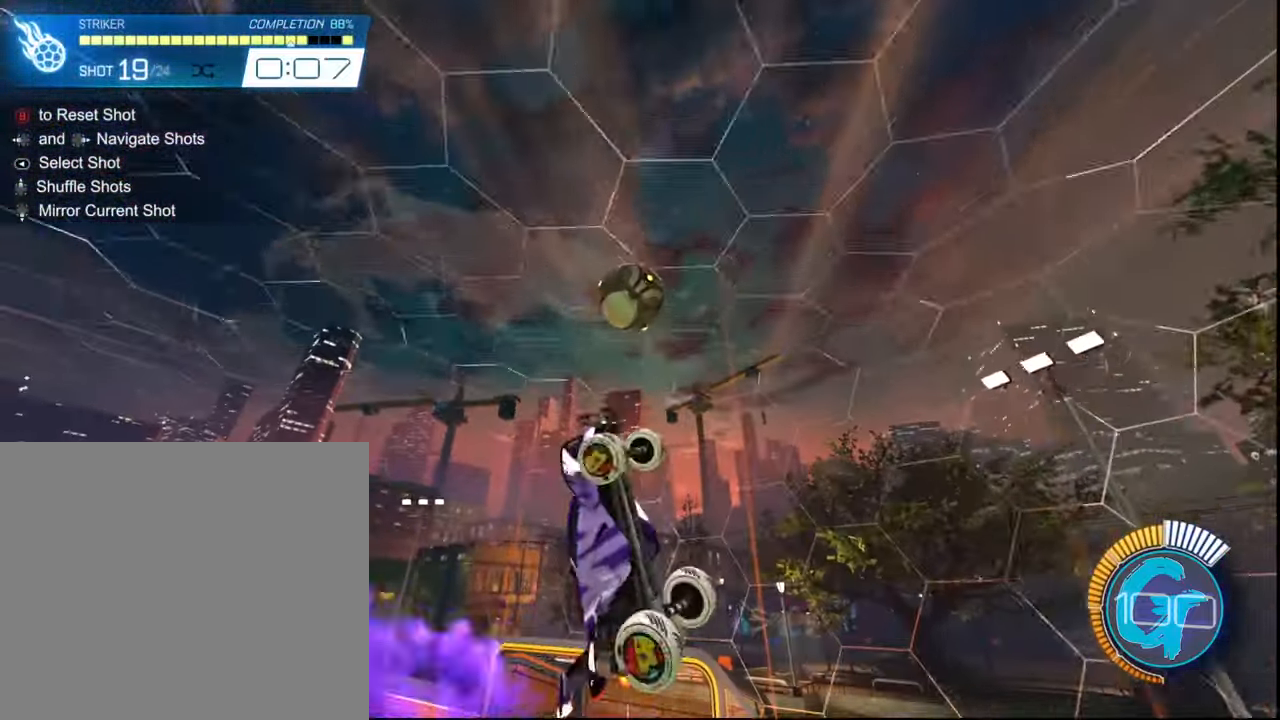
{"buttons": ["SQUARE", "L1", "R2"], "left_stick": "center", "right_stick": "center", "events": [[33, "left_stick", "right"], [67, "SQUARE", "down"], [200, "left_stick", "center"], [367, "SQUARE", "up"], [400, "left_stick", "right"], [467, "SQUARE", "down"], [500, "left_stick", "center"]]}
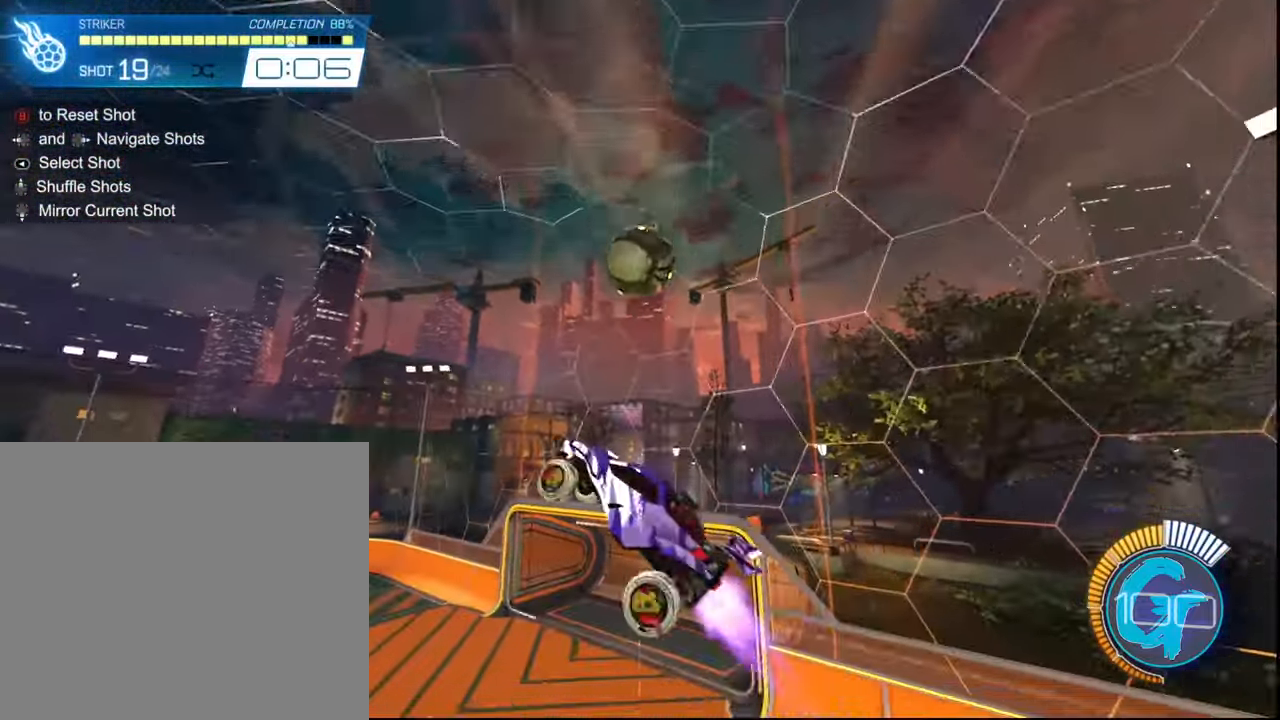
{"buttons": ["SQUARE", "L1", "R2"], "left_stick": "left", "right_stick": "center", "events": [[267, "left_stick", "down-left"], [434, "left_stick", "left"]]}
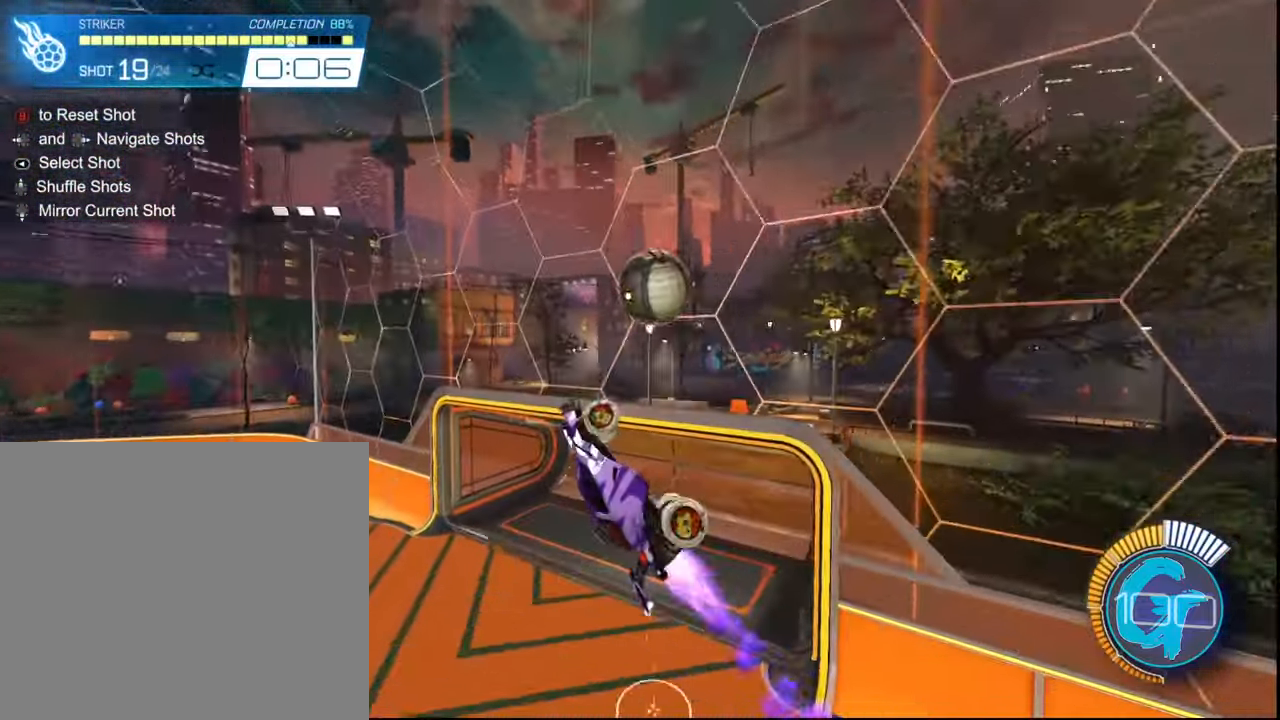
{"buttons": ["L1", "R2"], "left_stick": "left", "right_stick": "center", "events": [[266, "SQUARE", "up"]]}
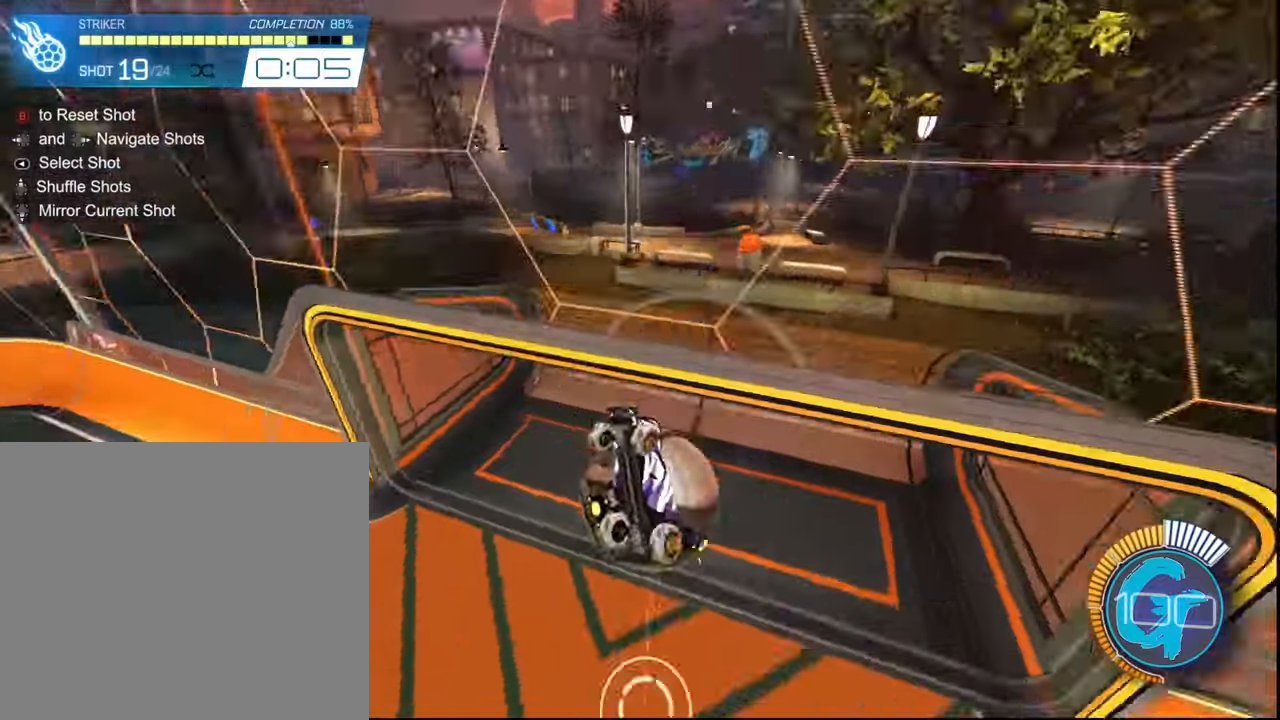
{"buttons": ["R2"], "left_stick": "up-left", "right_stick": "center", "events": [[400, "L1", "up"], [434, "left_stick", "up-left"]]}
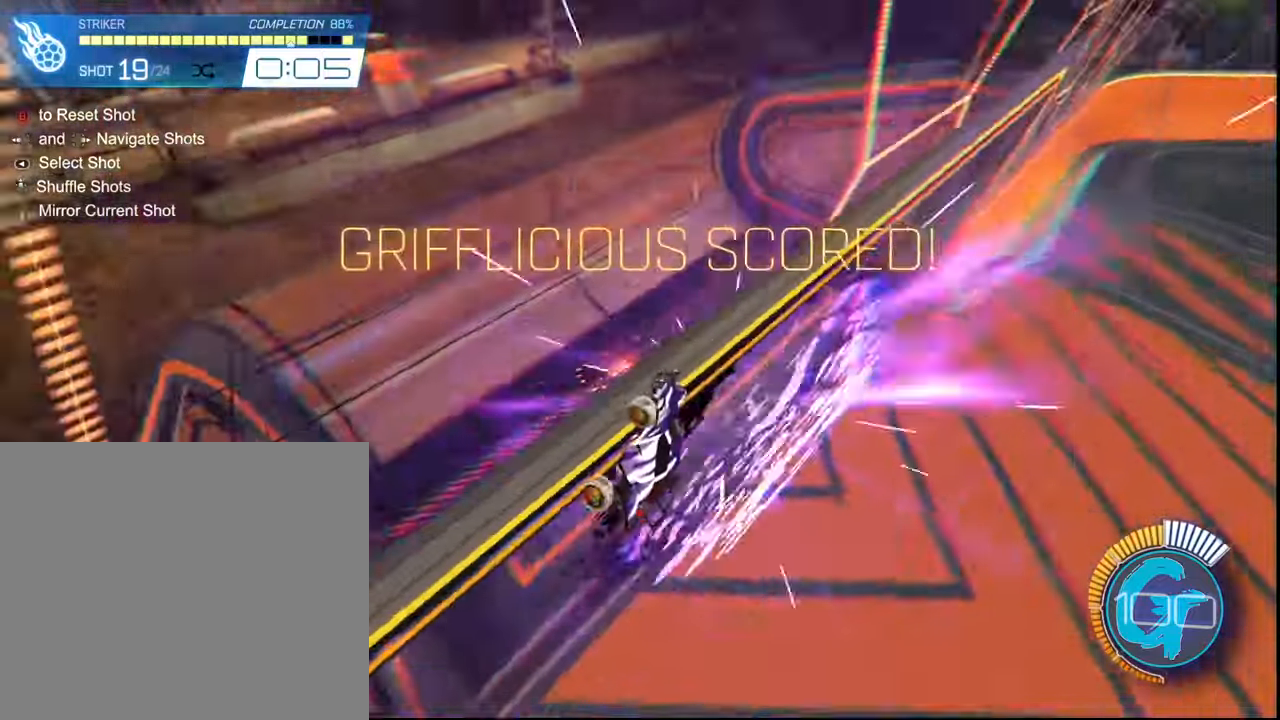
{"buttons": [], "left_stick": "down-right", "right_stick": "center", "events": [[67, "left_stick", "center"], [134, "R2", "up"], [501, "left_stick", "down-right"]]}
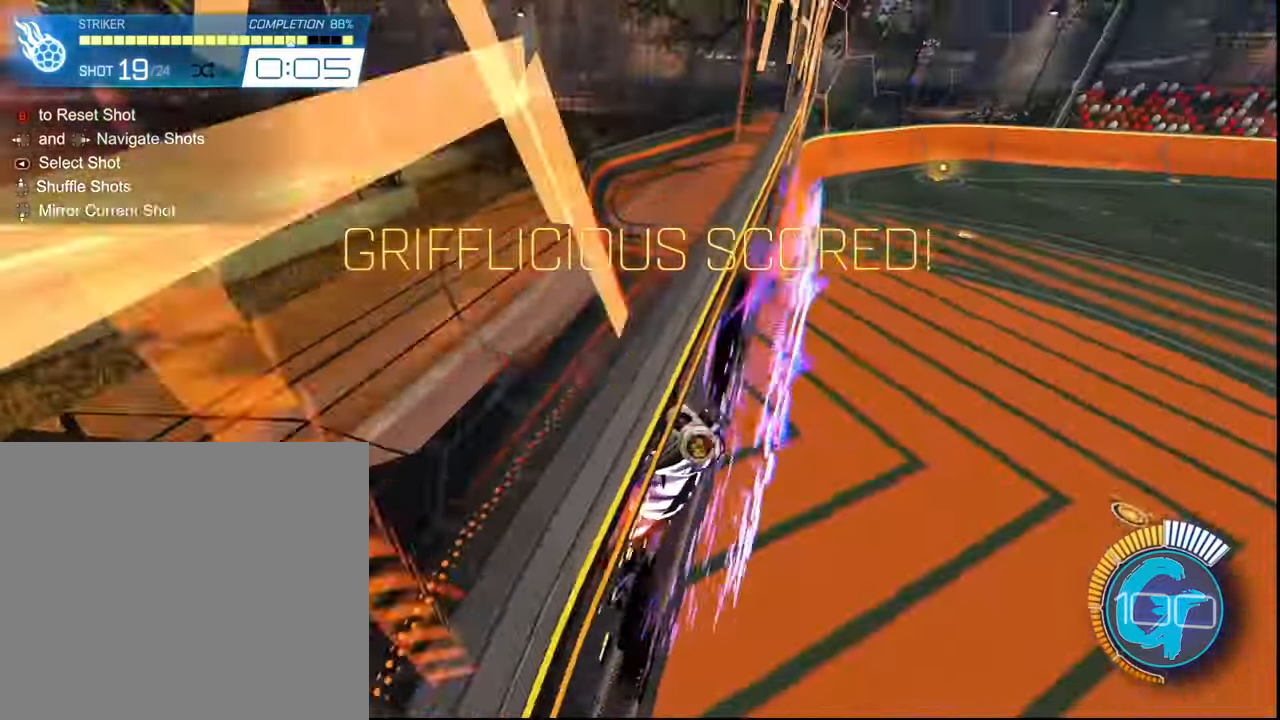
{"buttons": ["L1"], "left_stick": "down-right", "right_stick": "center", "events": [[400, "L1", "down"]]}
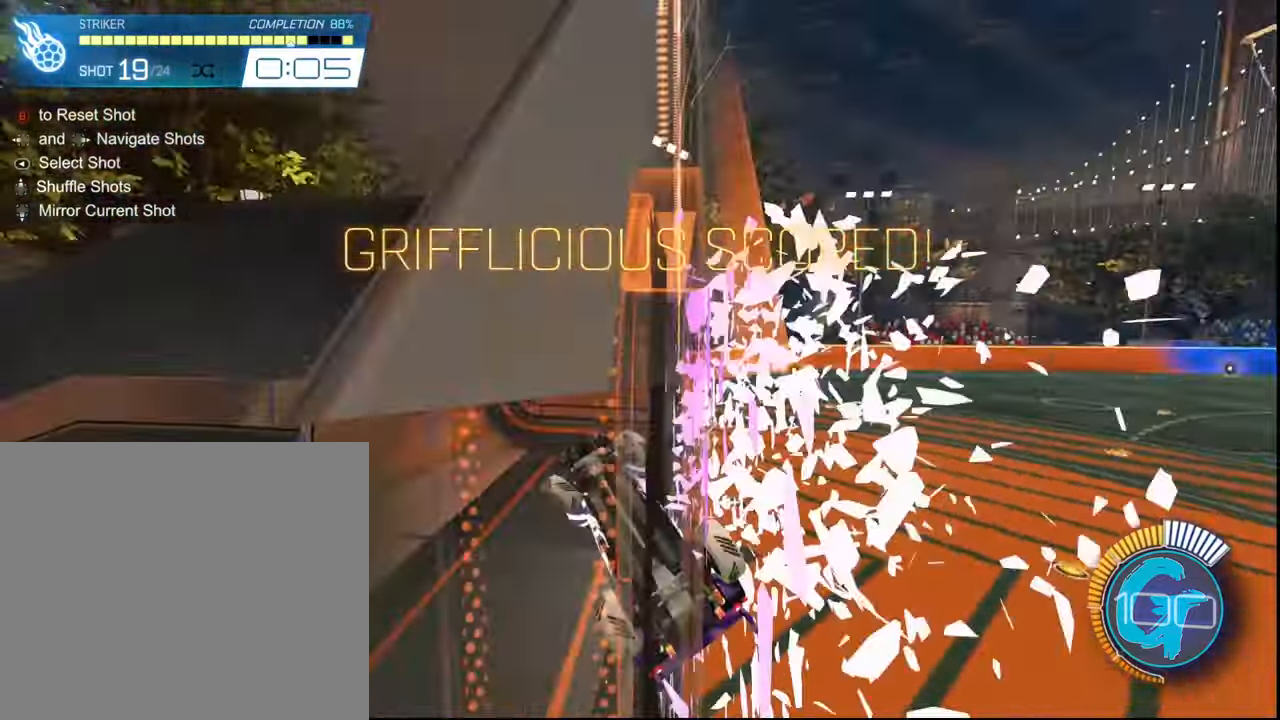
{"buttons": [], "left_stick": "down-right", "right_stick": "center", "events": [[467, "L1", "up"]]}
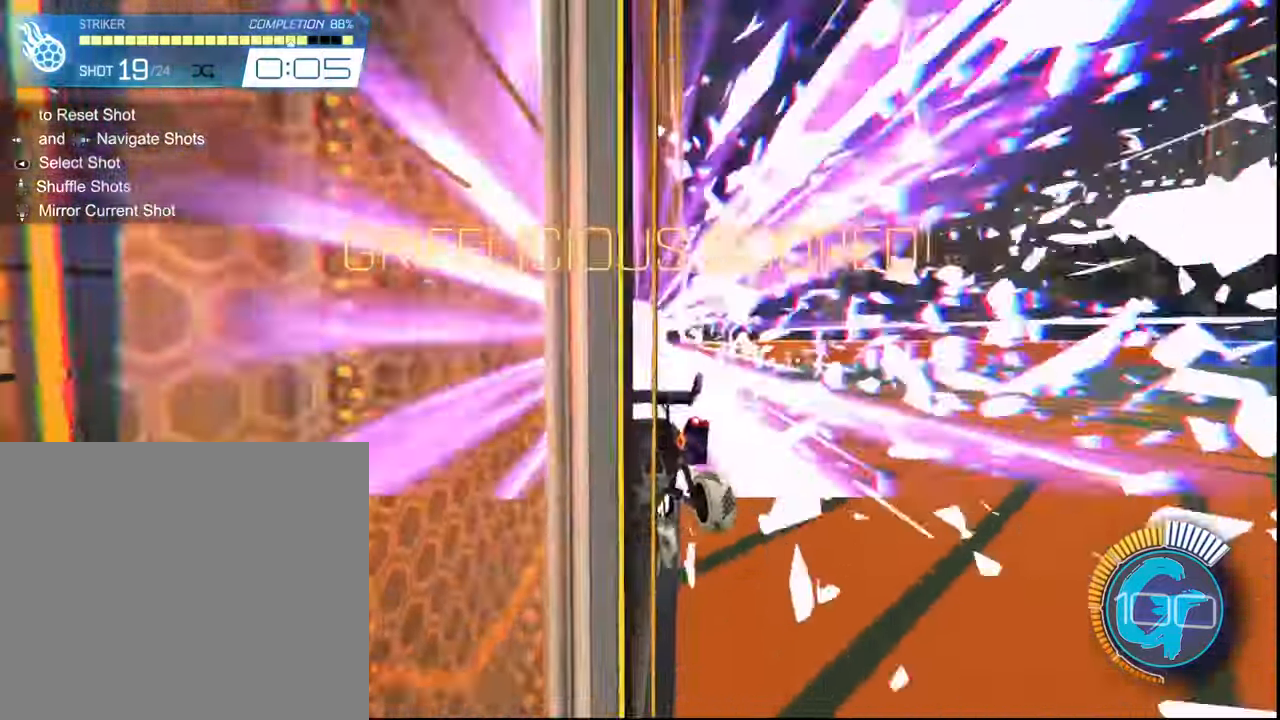
{"buttons": ["R2"], "left_stick": "up-right", "right_stick": "center", "events": [[133, "R2", "down"], [133, "left_stick", "center"], [300, "left_stick", "up-right"]]}
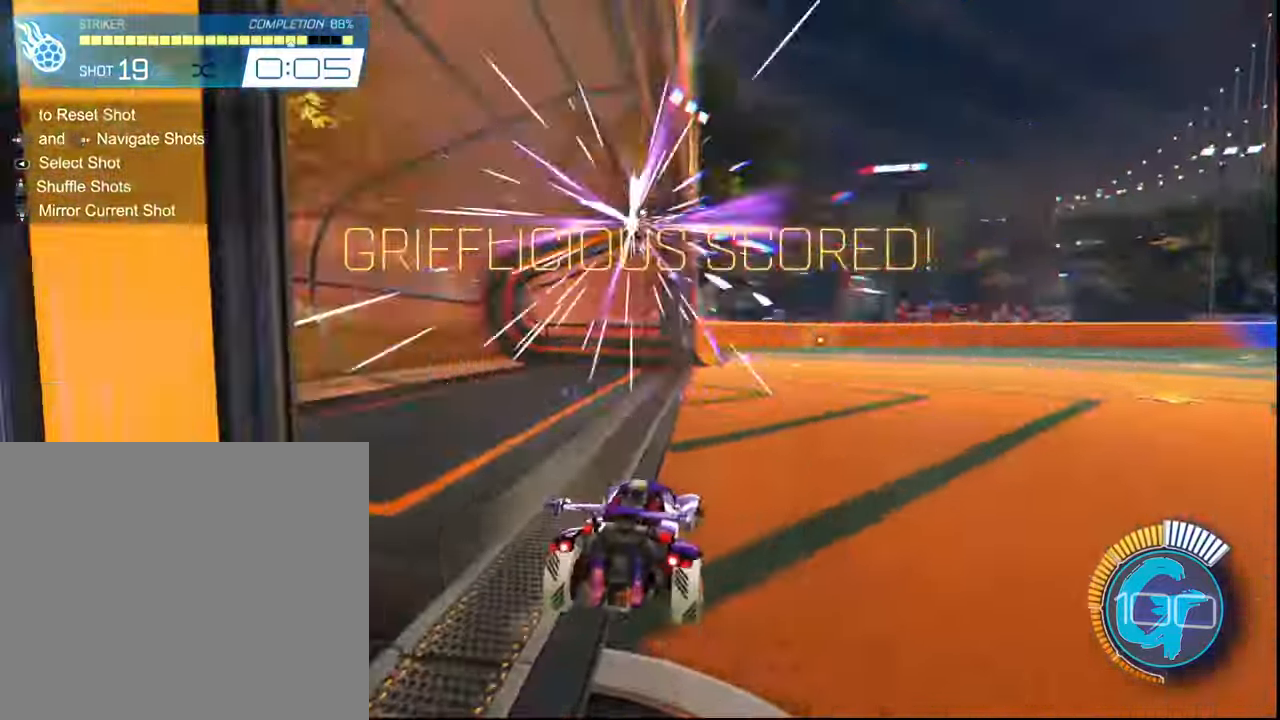
{"buttons": ["R2"], "left_stick": "center", "right_stick": "center", "events": [[134, "left_stick", "center"], [401, "R2", "up"], [501, "R2", "down"]]}
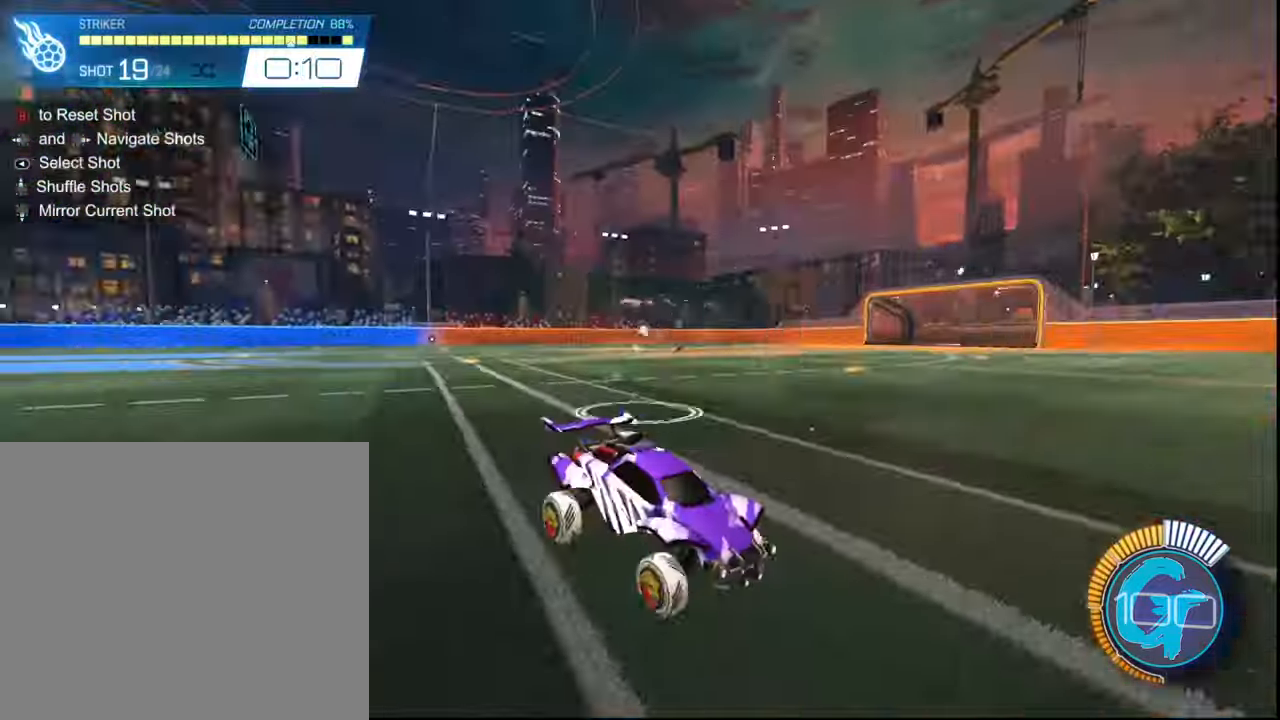
{"buttons": ["SQUARE", "R2"], "left_stick": "center", "right_stick": "center", "events": [[33, "SQUARE", "down"]]}
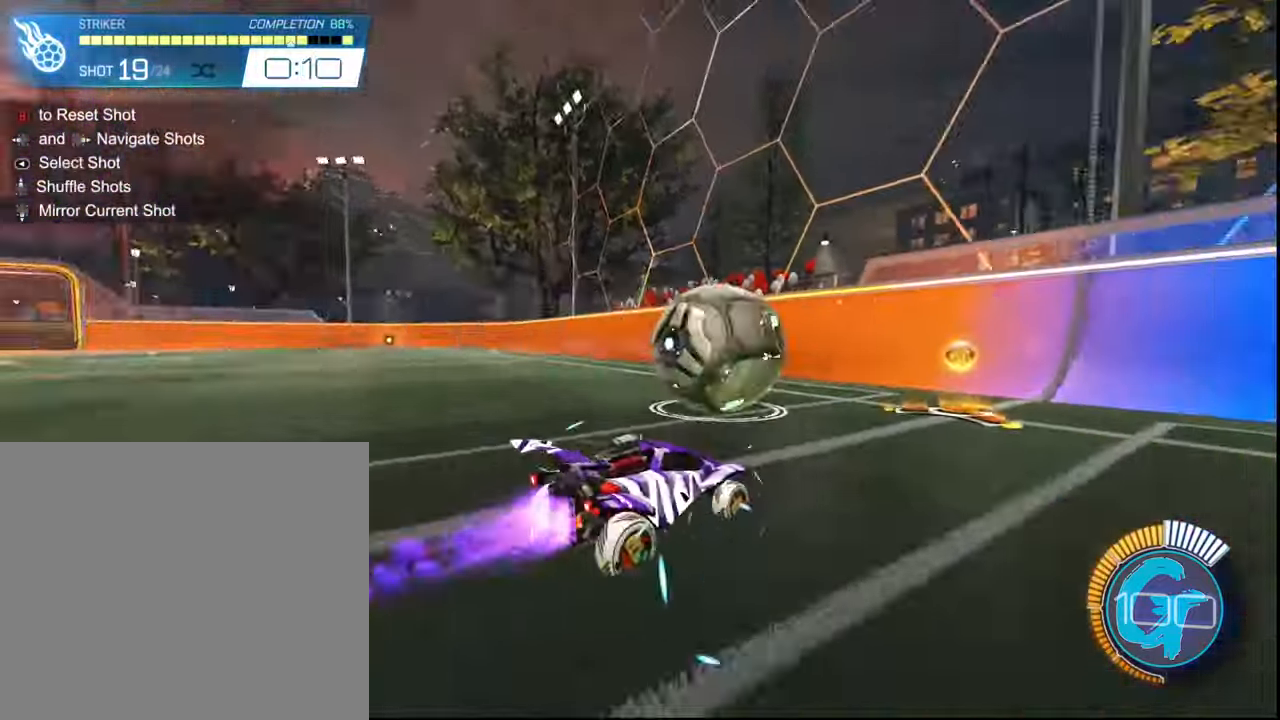
{"buttons": ["SQUARE", "R2"], "left_stick": "center", "right_stick": "center", "events": []}
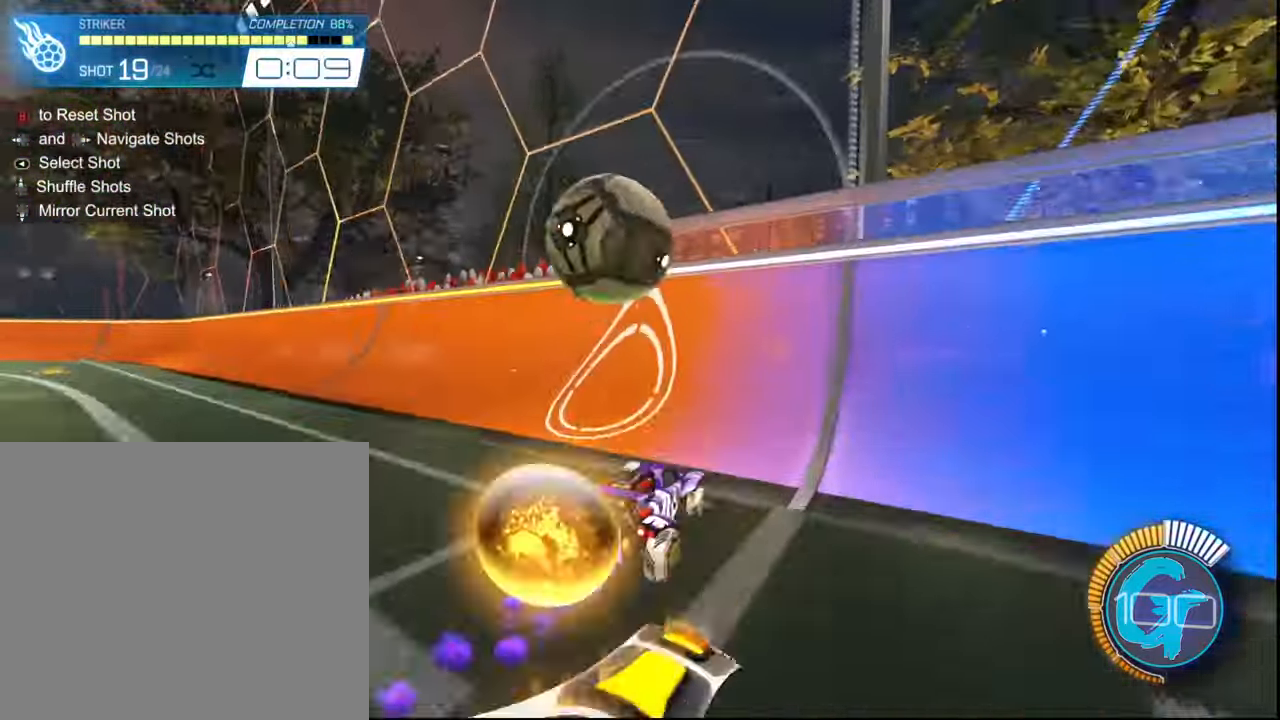
{"buttons": ["R2"], "left_stick": "left", "right_stick": "center", "events": [[33, "left_stick", "up-left"], [133, "left_stick", "center"], [233, "SQUARE", "up"], [233, "left_stick", "up-left"], [333, "left_stick", "left"]]}
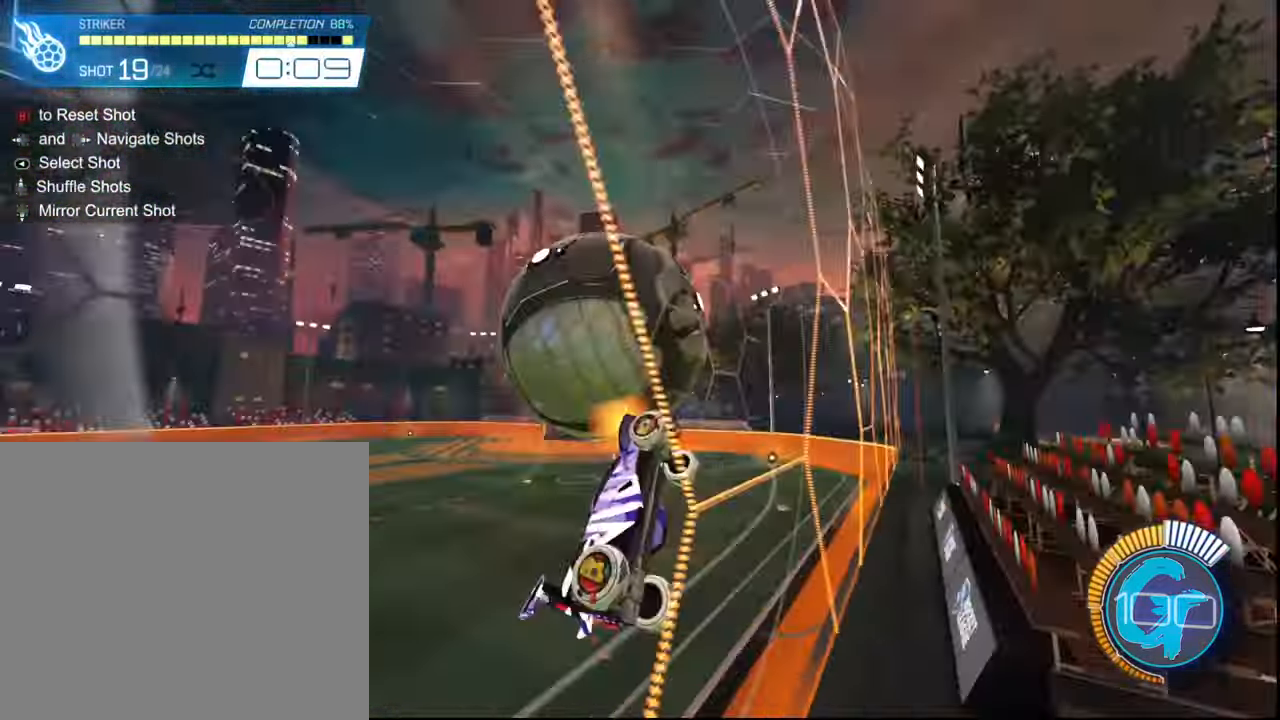
{"buttons": ["SQUARE", "L1", "R2"], "left_stick": "up-right", "right_stick": "center", "events": [[34, "L1", "down"], [67, "CROSS", "down"], [67, "left_stick", "right"], [167, "CROSS", "up"], [401, "left_stick", "up-right"], [501, "SQUARE", "down"]]}
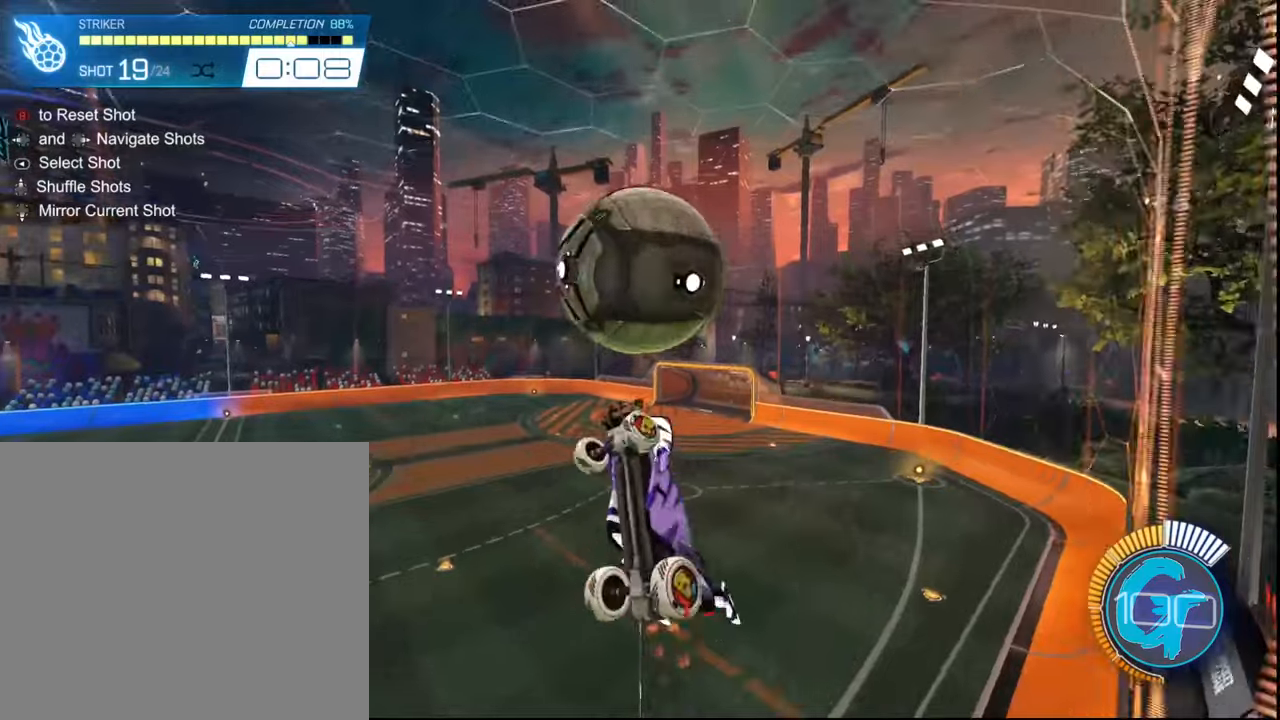
{"buttons": ["L1", "R2"], "left_stick": "up-right", "right_stick": "center", "events": [[134, "SQUARE", "up"], [367, "SQUARE", "down"], [467, "SQUARE", "up"]]}
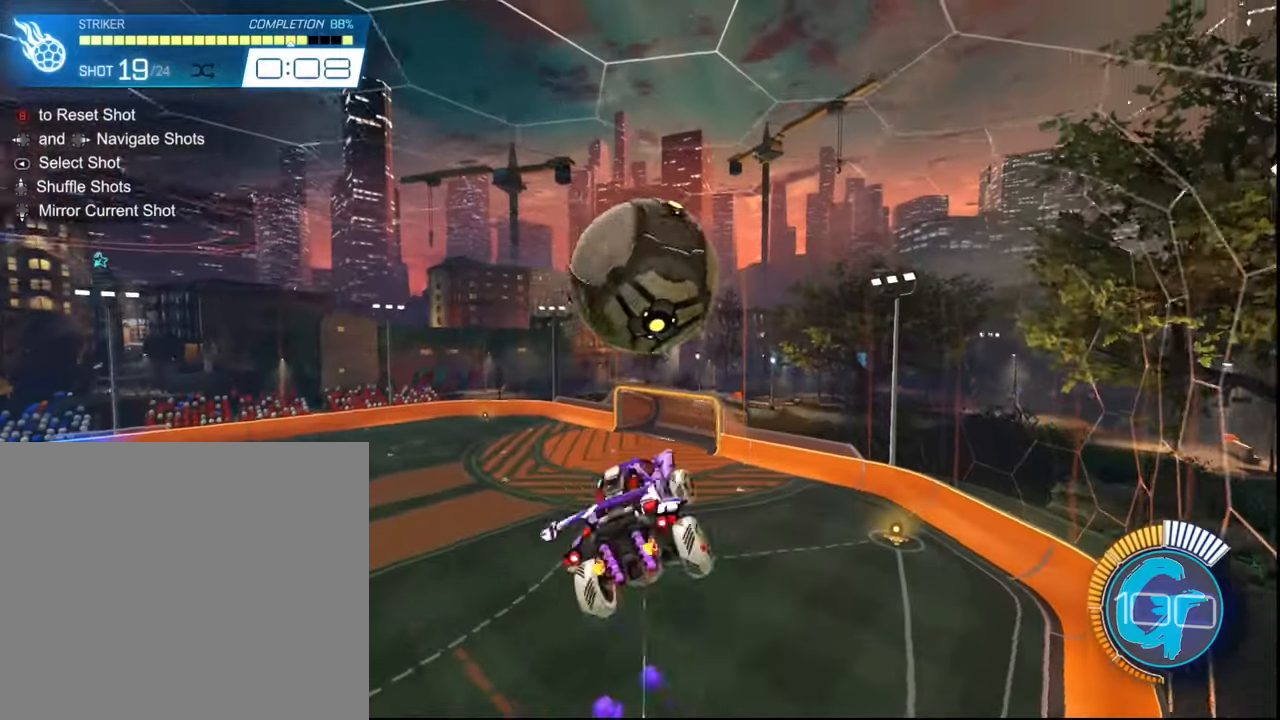
{"buttons": ["L1", "R2"], "left_stick": "right", "right_stick": "center", "events": [[66, "SQUARE", "down"], [66, "left_stick", "right"], [166, "SQUARE", "up"], [267, "SQUARE", "down"], [400, "SQUARE", "up"]]}
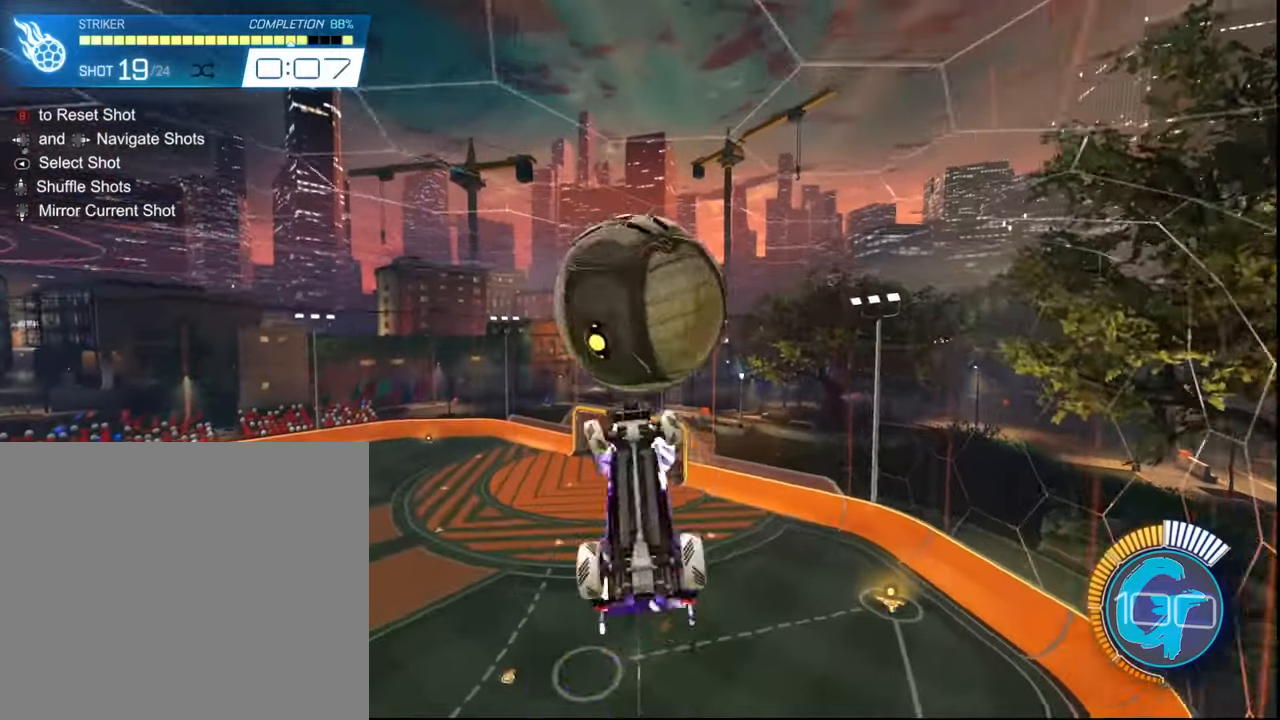
{"buttons": ["L1", "R2"], "left_stick": "right", "right_stick": "center", "events": [[200, "SQUARE", "down"], [300, "SQUARE", "up"]]}
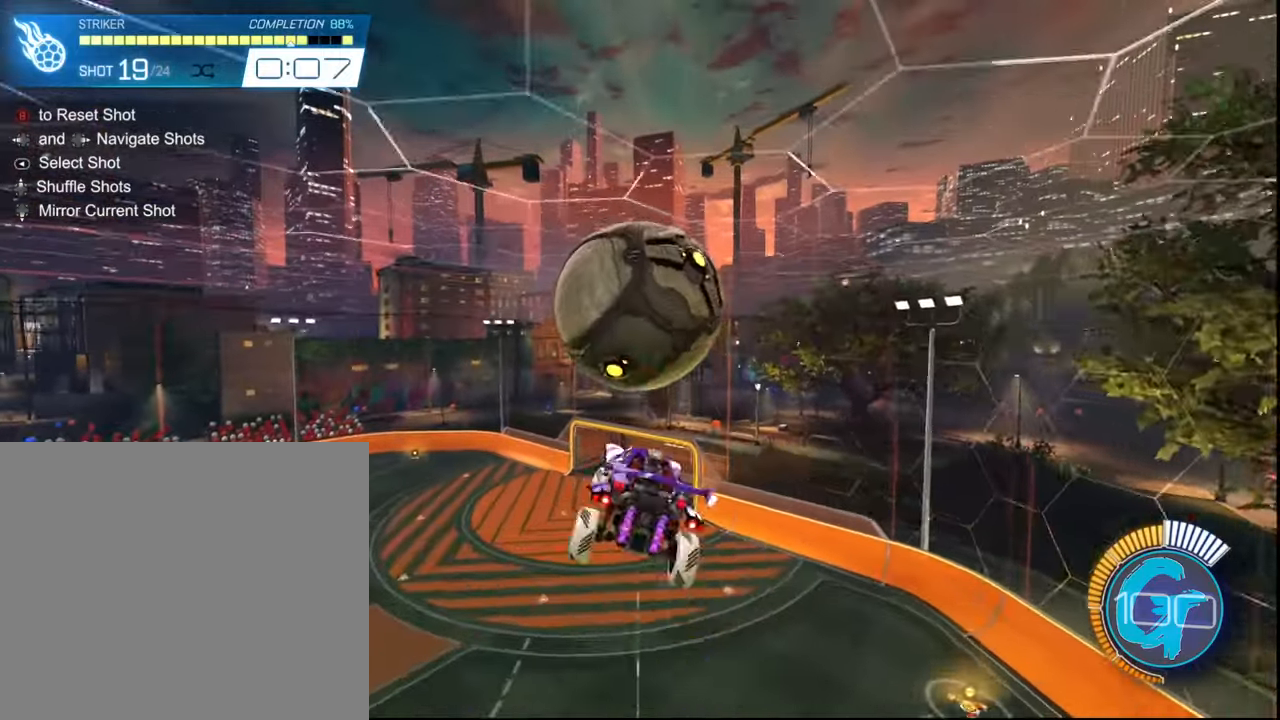
{"buttons": ["L1", "R2"], "left_stick": "right", "right_stick": "center", "events": [[100, "SQUARE", "down"], [233, "SQUARE", "up"], [300, "SQUARE", "down"], [433, "SQUARE", "up"]]}